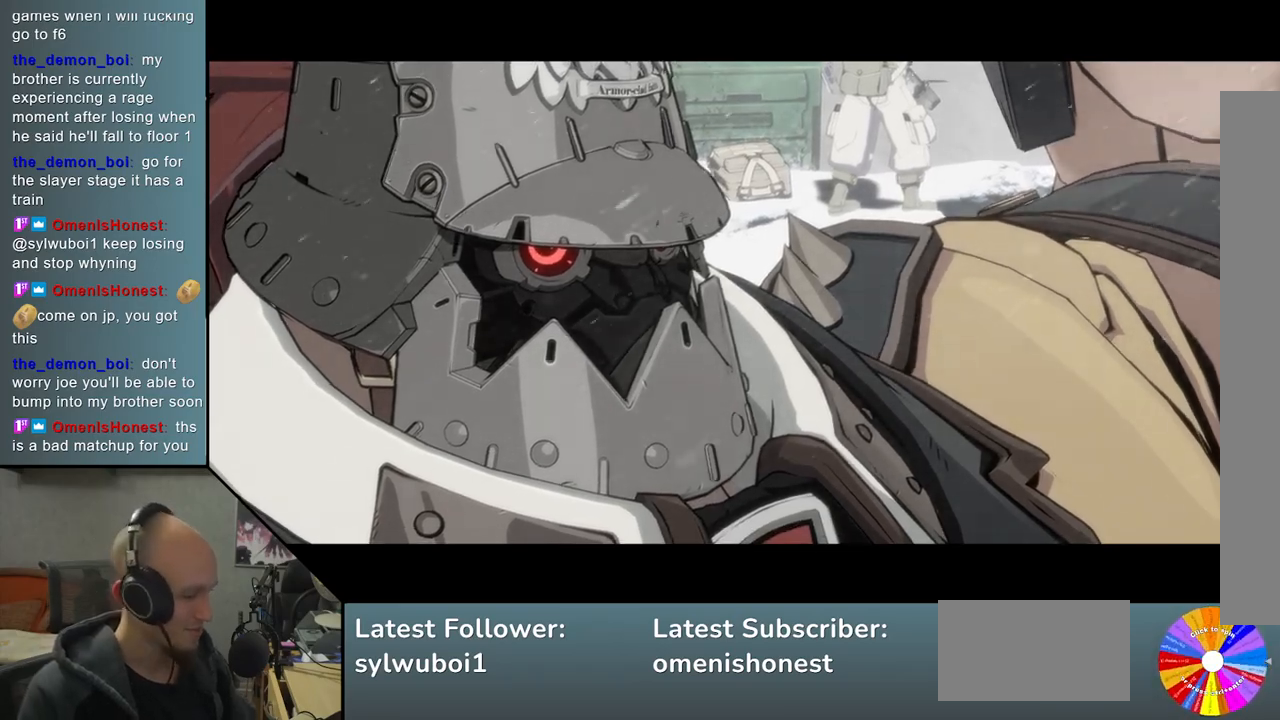
Gameplay with a controller (arcade stick); each line is a JSON object with the inputs held at the frame after it. "events" lists button and stick changes between this image and that frame as [ms after this image, input, new state], when the widget could be followed in between. Not read: L3 R3.
{"buttons": [], "left_stick": "center", "events": [[133, "L2", "down"], [167, "L2", "up"]]}
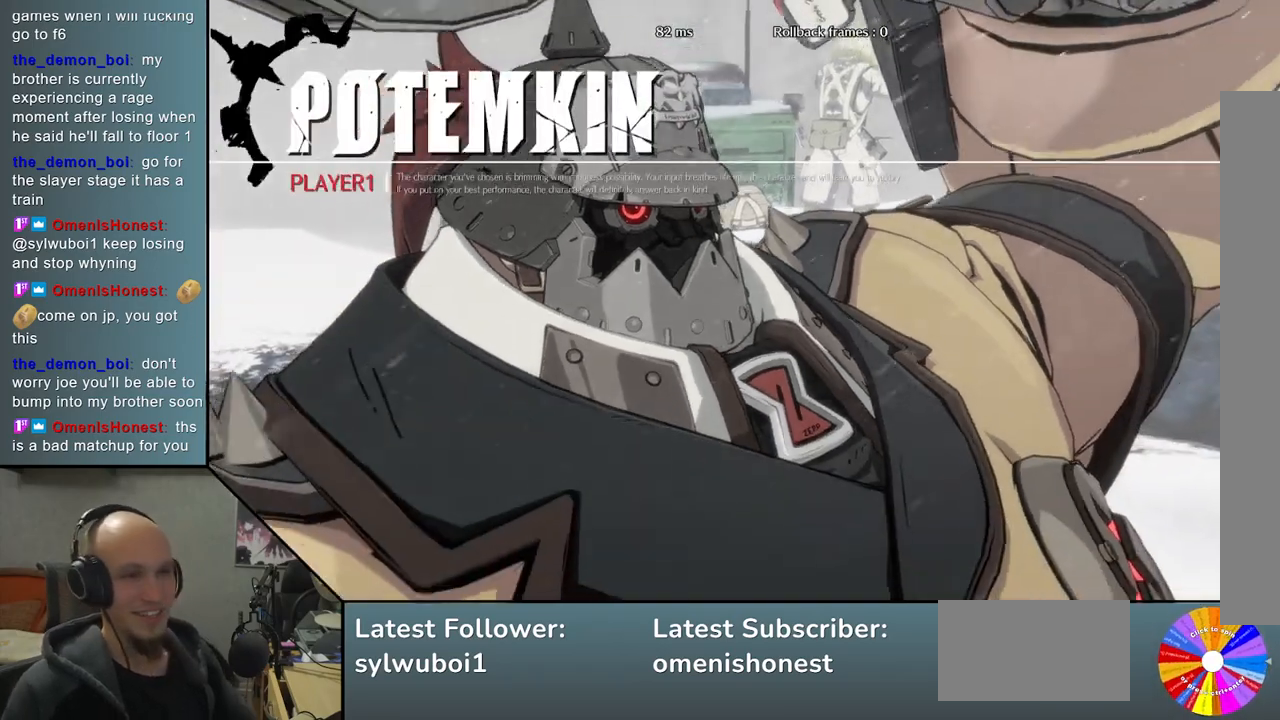
{"buttons": [], "left_stick": "center", "events": []}
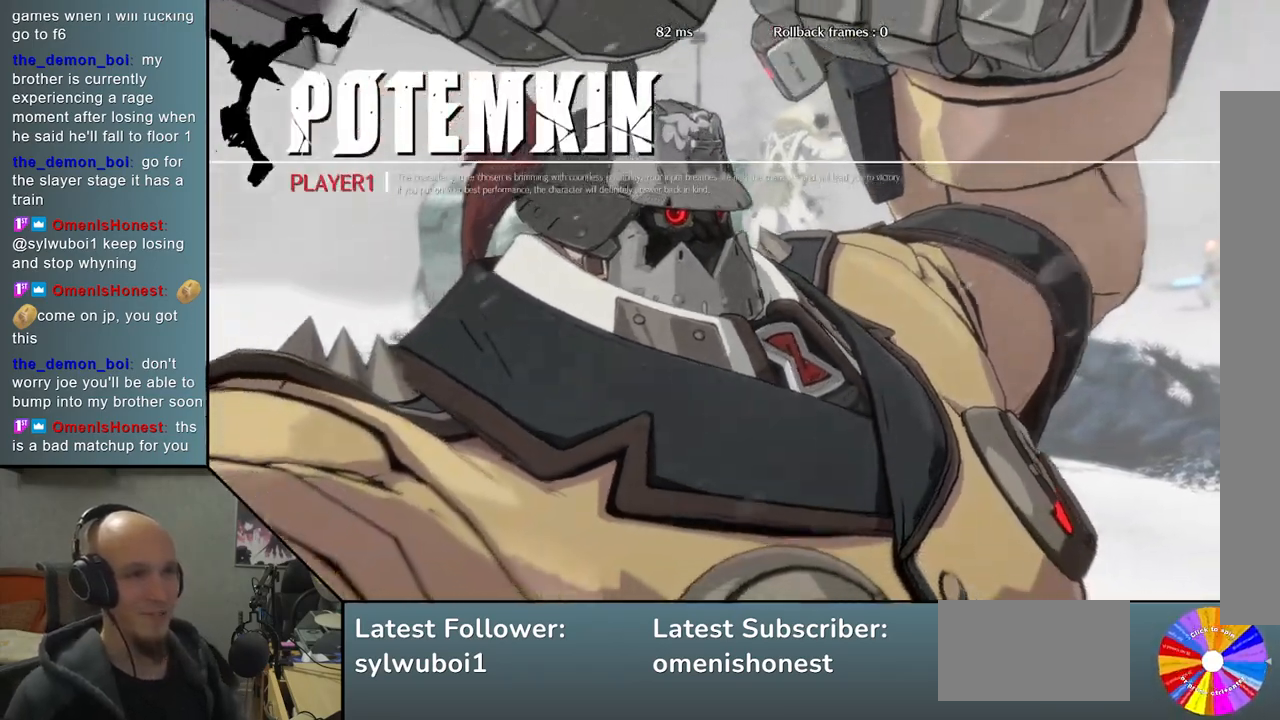
{"buttons": [], "left_stick": "center", "events": []}
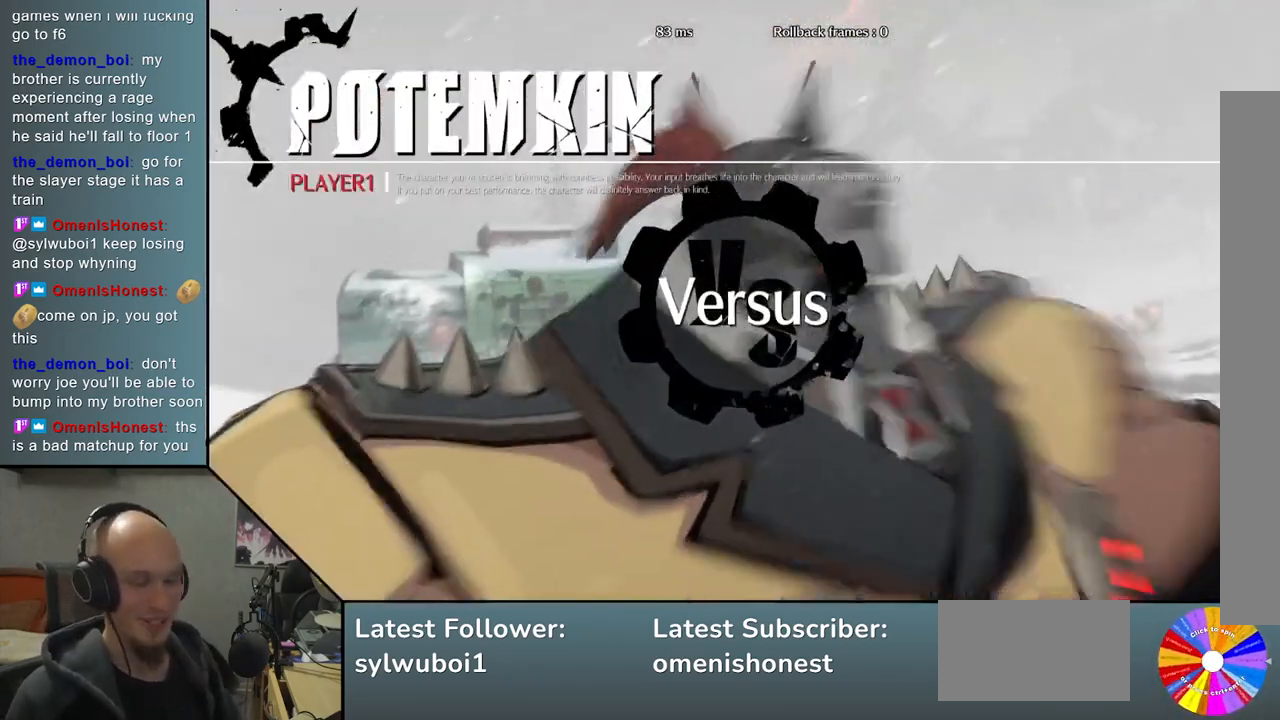
{"buttons": [], "left_stick": "center", "events": []}
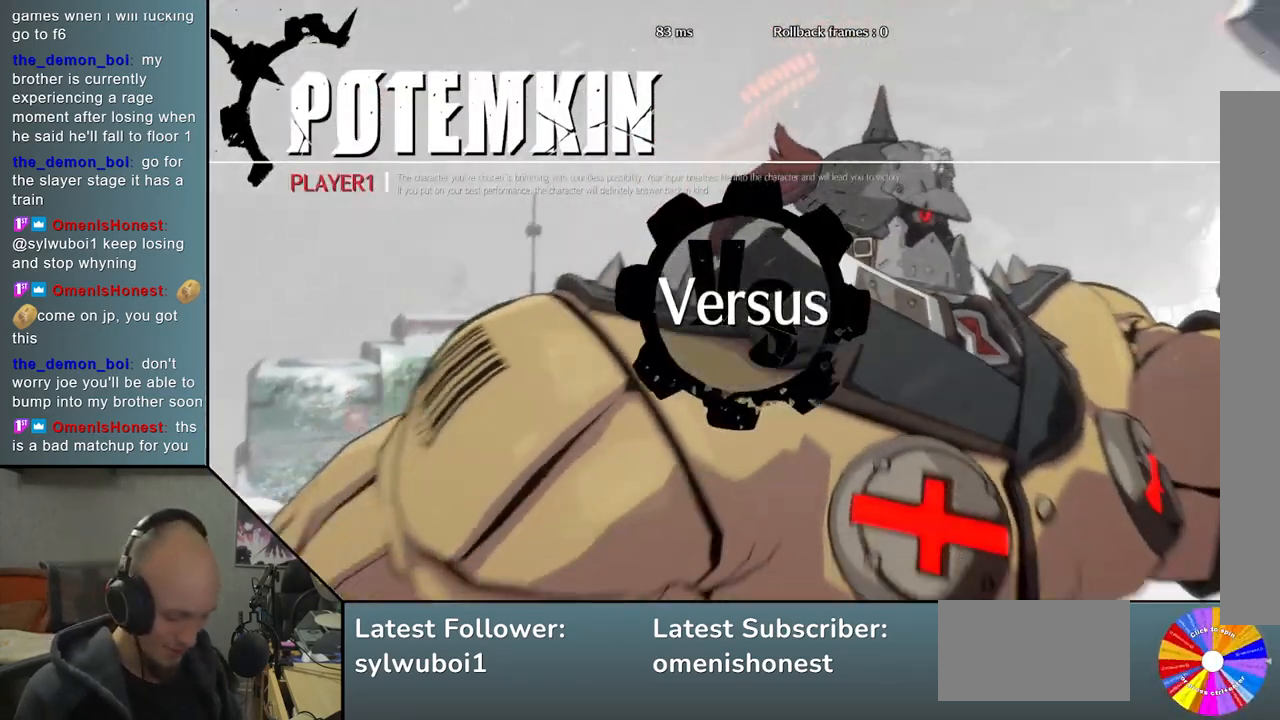
{"buttons": [], "left_stick": "center", "events": []}
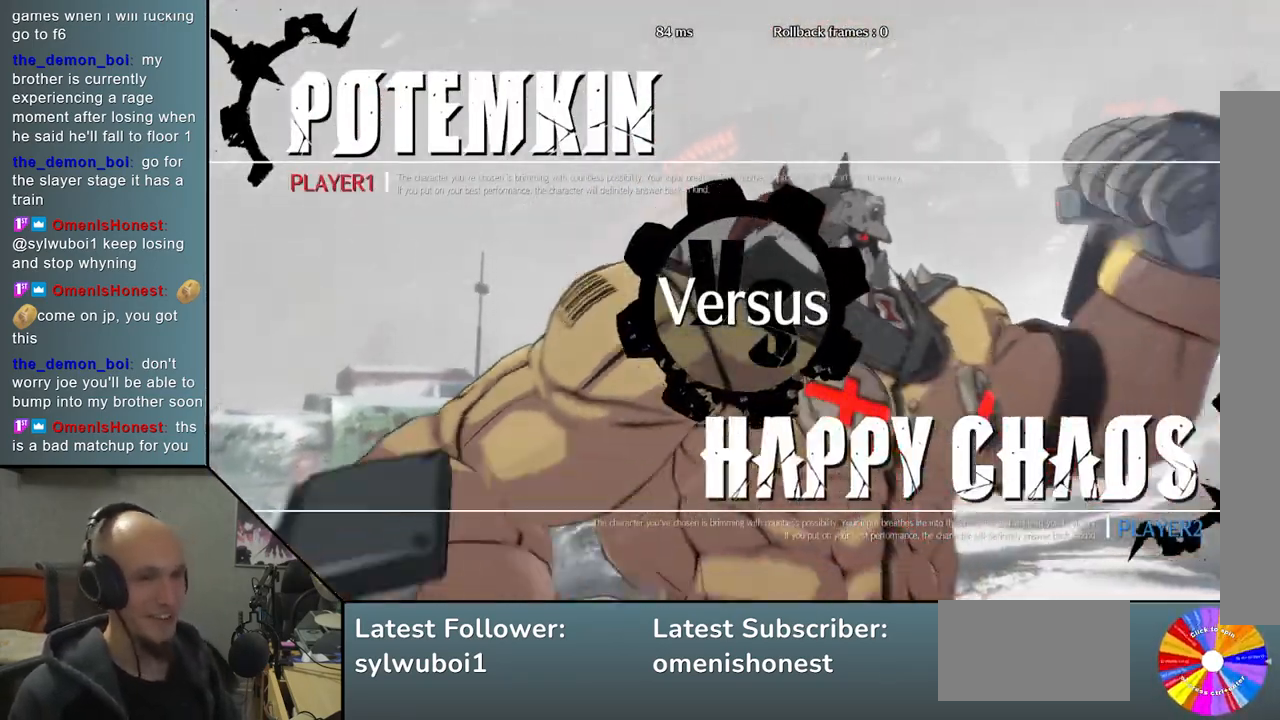
{"buttons": [], "left_stick": "center", "events": []}
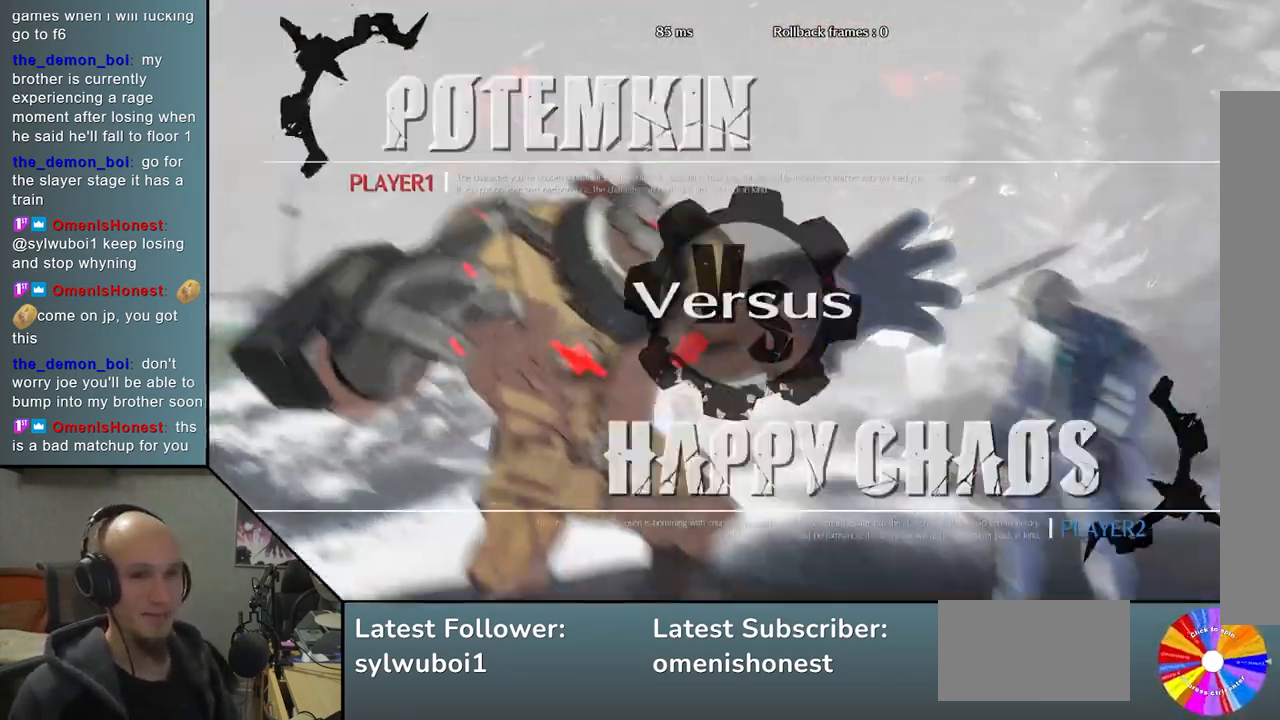
{"buttons": [], "left_stick": "center", "events": []}
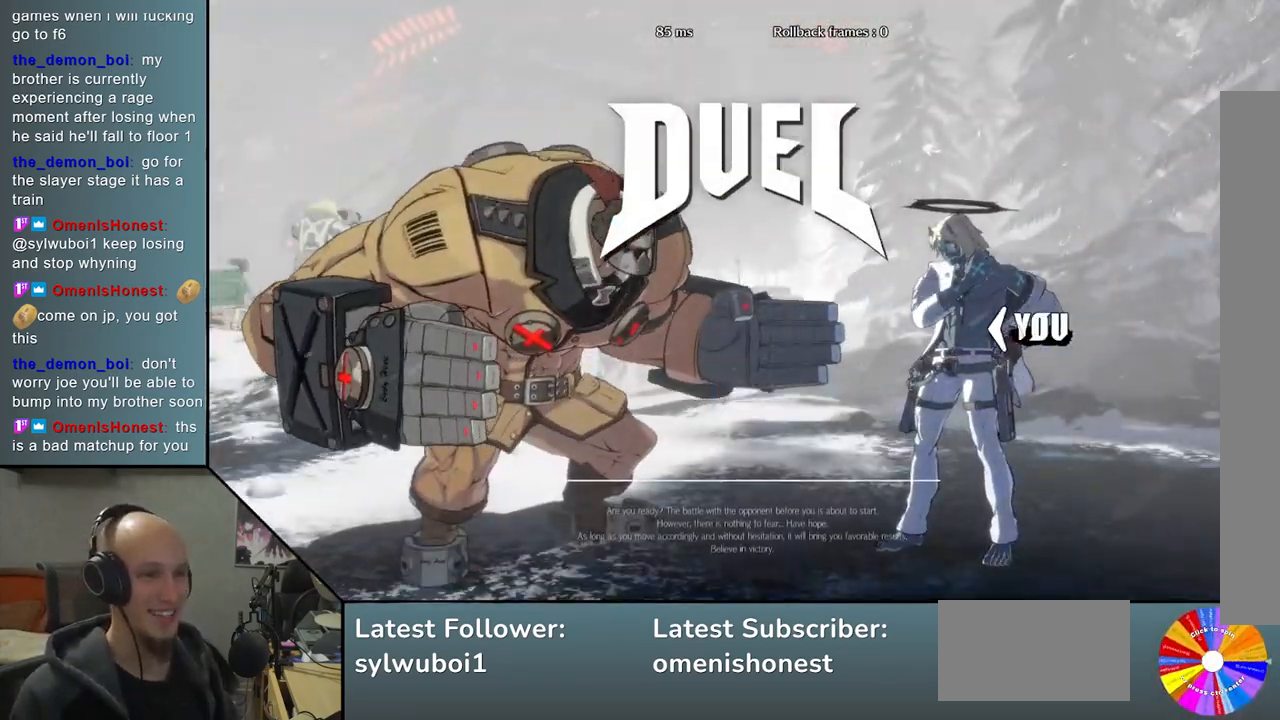
{"buttons": [], "left_stick": "down", "events": [[433, "left_stick", "down"]]}
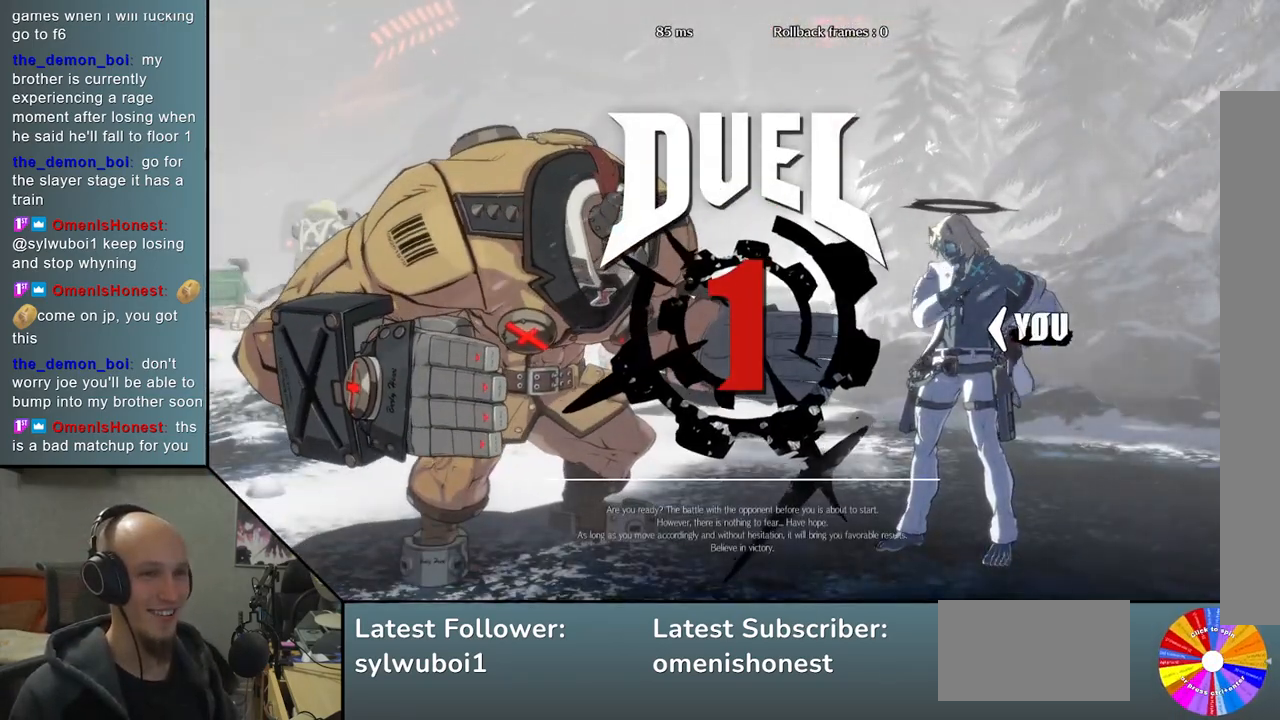
{"buttons": [], "left_stick": "down", "events": []}
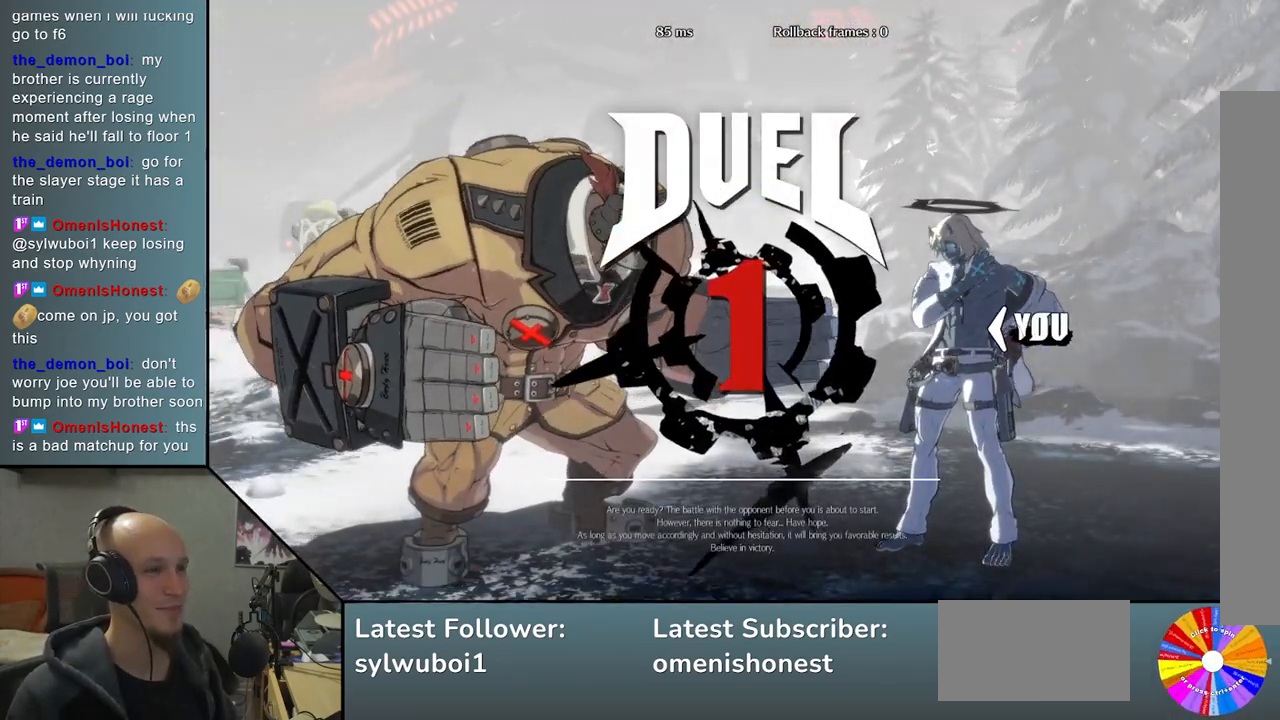
{"buttons": ["R2"], "left_stick": "down", "events": [[83, "R2", "down"], [183, "R2", "up"], [283, "R2", "down"], [383, "R2", "up"], [483, "R2", "down"]]}
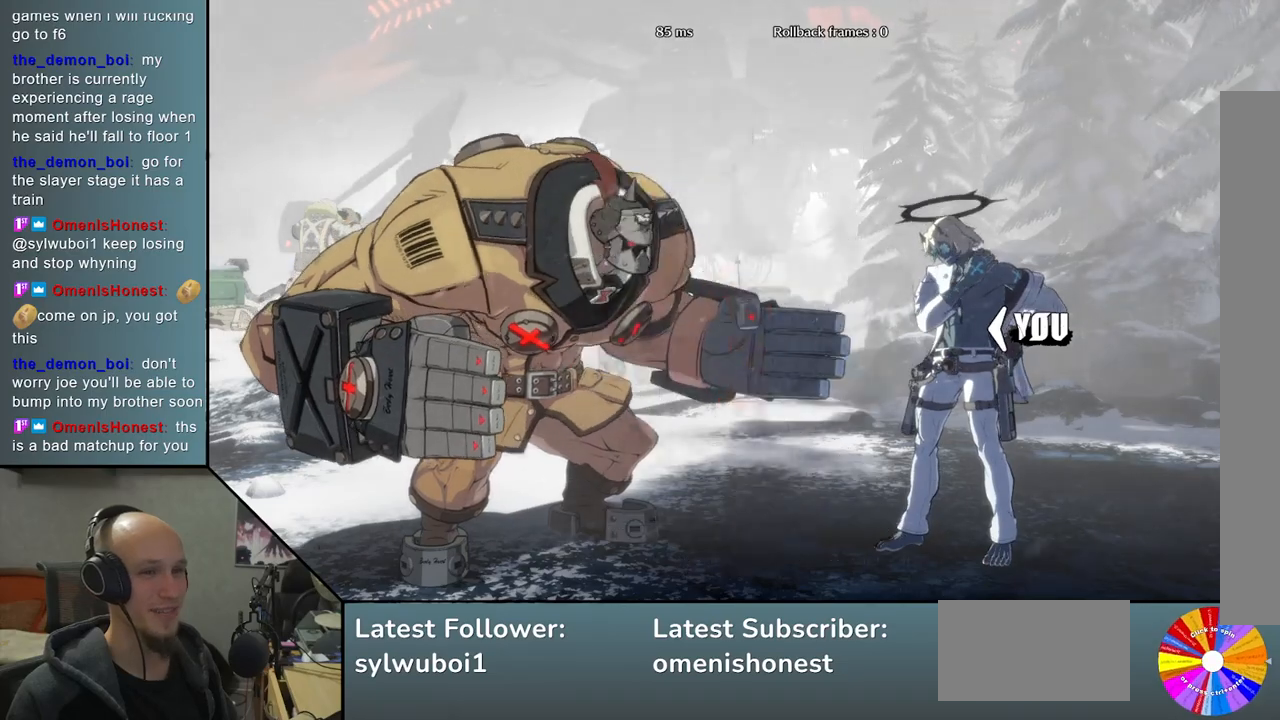
{"buttons": ["R2"], "left_stick": "down", "events": [[83, "R2", "up"], [200, "R2", "down"], [300, "R2", "up"], [400, "R2", "down"]]}
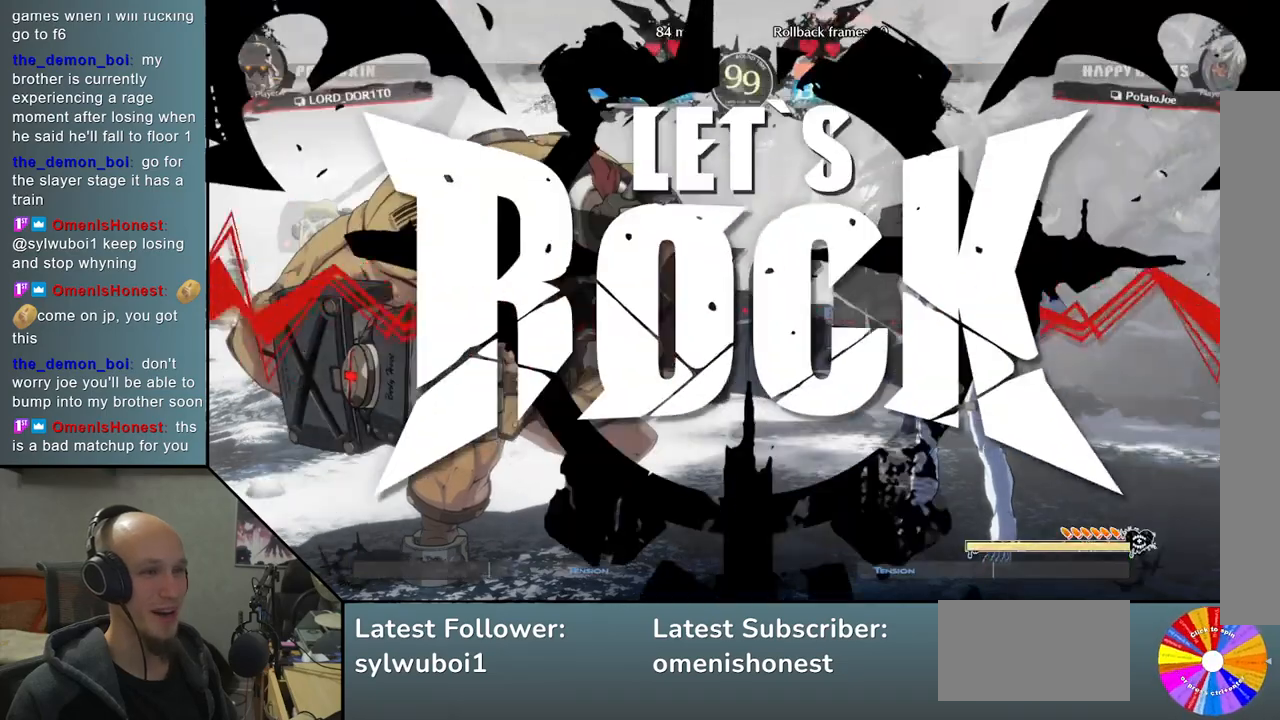
{"buttons": [], "left_stick": "down", "events": [[17, "R2", "up"], [133, "R2", "down"], [233, "R2", "up"], [350, "R2", "down"], [467, "R2", "up"]]}
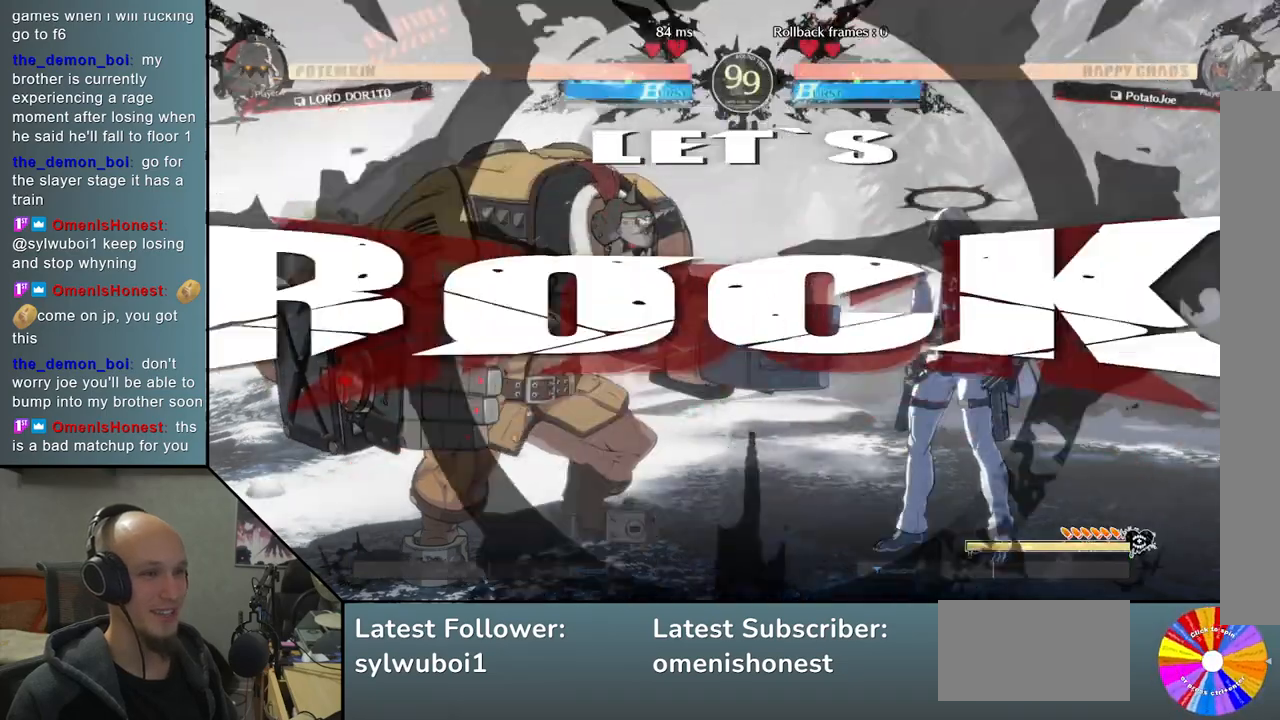
{"buttons": [], "left_stick": "center", "events": [[100, "R2", "down"], [183, "R2", "up"], [300, "R2", "down"], [400, "R2", "up"], [483, "left_stick", "center"]]}
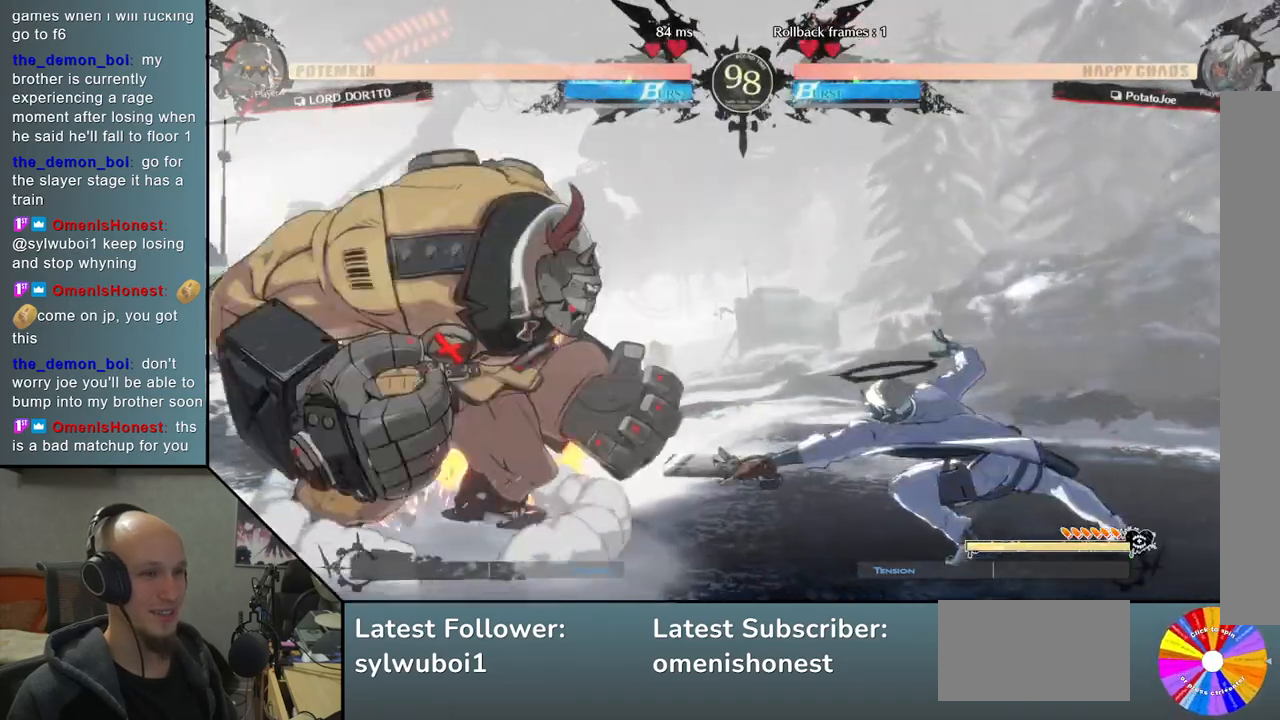
{"buttons": [], "left_stick": "right", "events": [[33, "left_stick", "left"], [283, "left_stick", "right"]]}
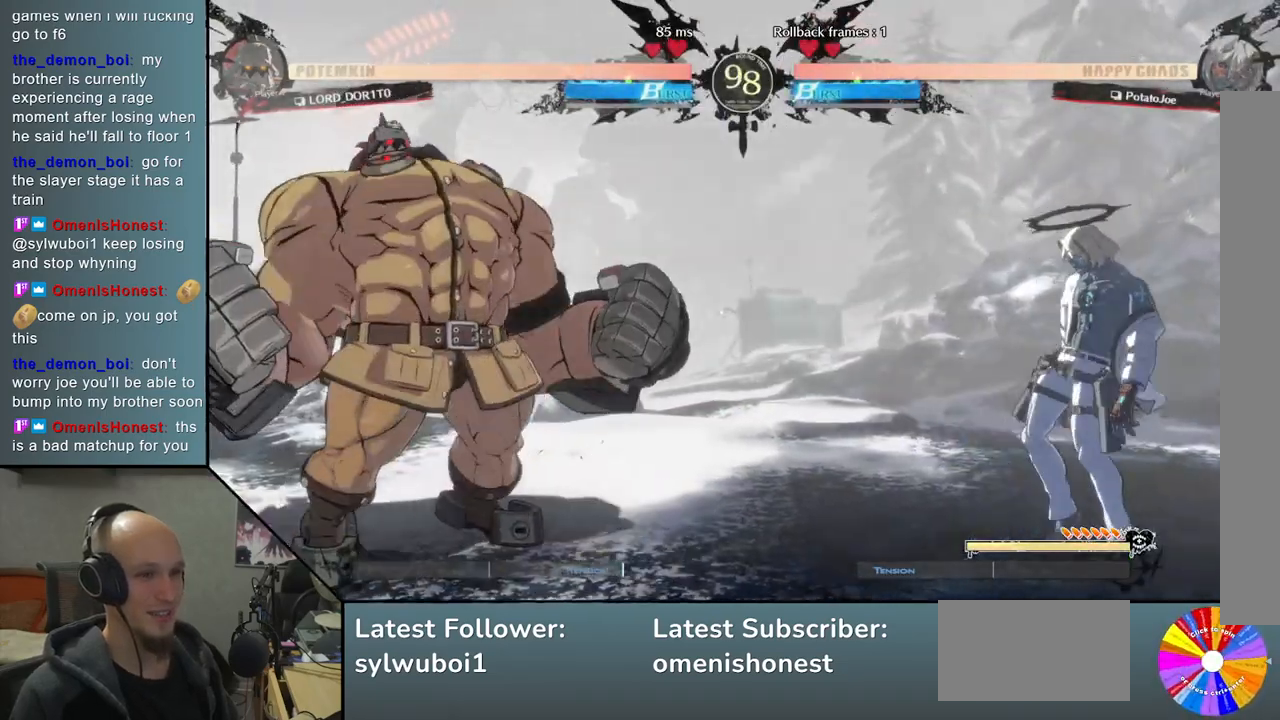
{"buttons": [], "left_stick": "right", "events": [[117, "left_stick", "up"], [300, "left_stick", "down-right"], [500, "left_stick", "right"]]}
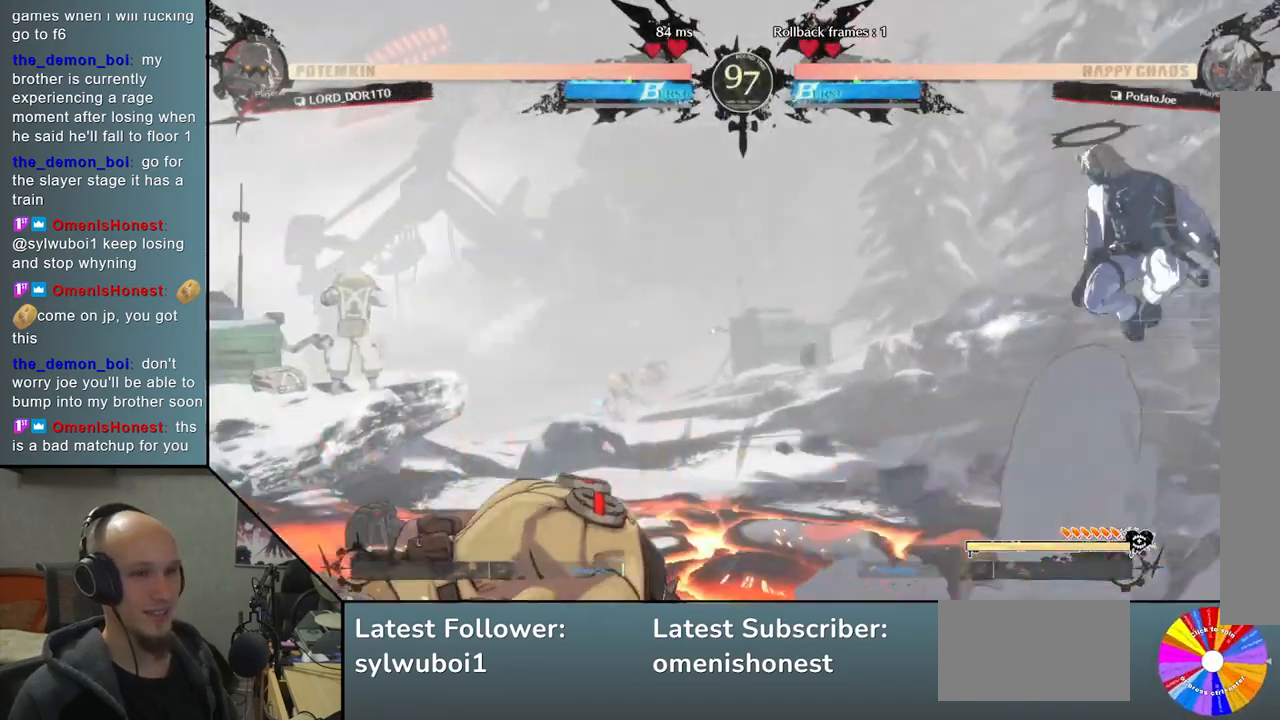
{"buttons": [], "left_stick": "up", "events": [[150, "left_stick", "center"], [367, "left_stick", "down"], [500, "left_stick", "up"]]}
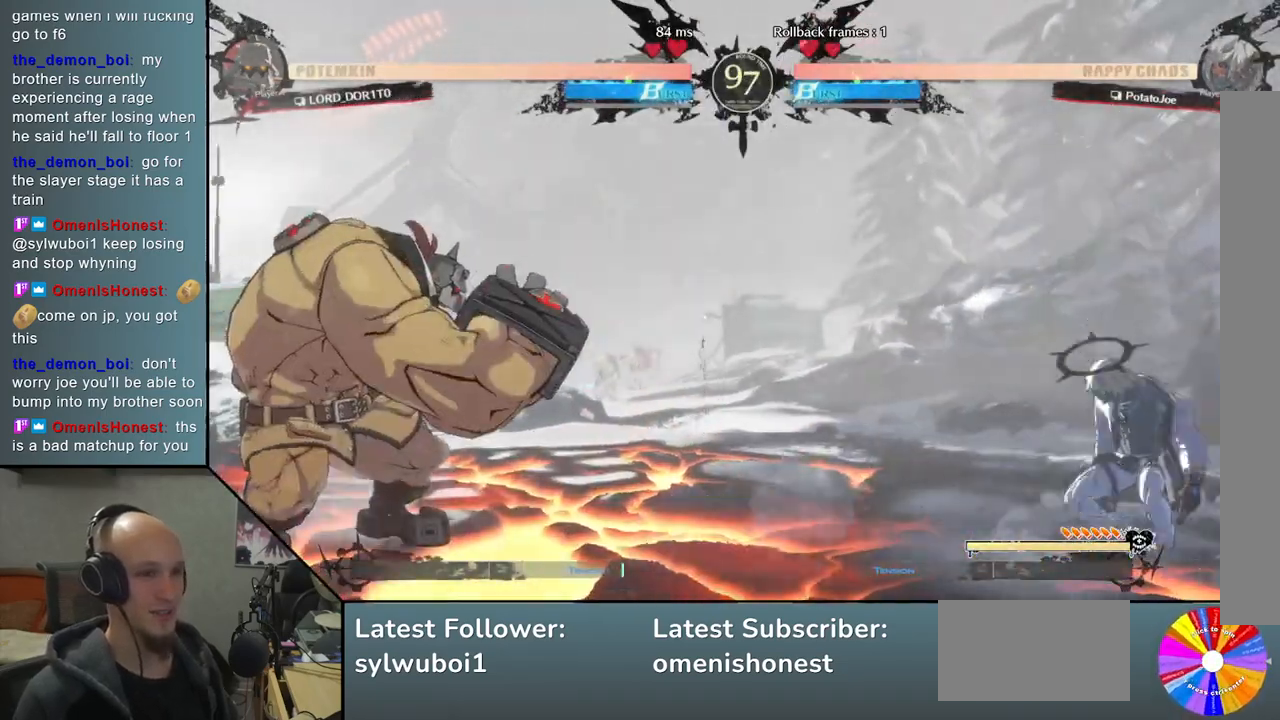
{"buttons": [], "left_stick": "left", "events": [[150, "left_stick", "center"], [267, "left_stick", "left"], [317, "left_stick", "center"], [383, "left_stick", "left"]]}
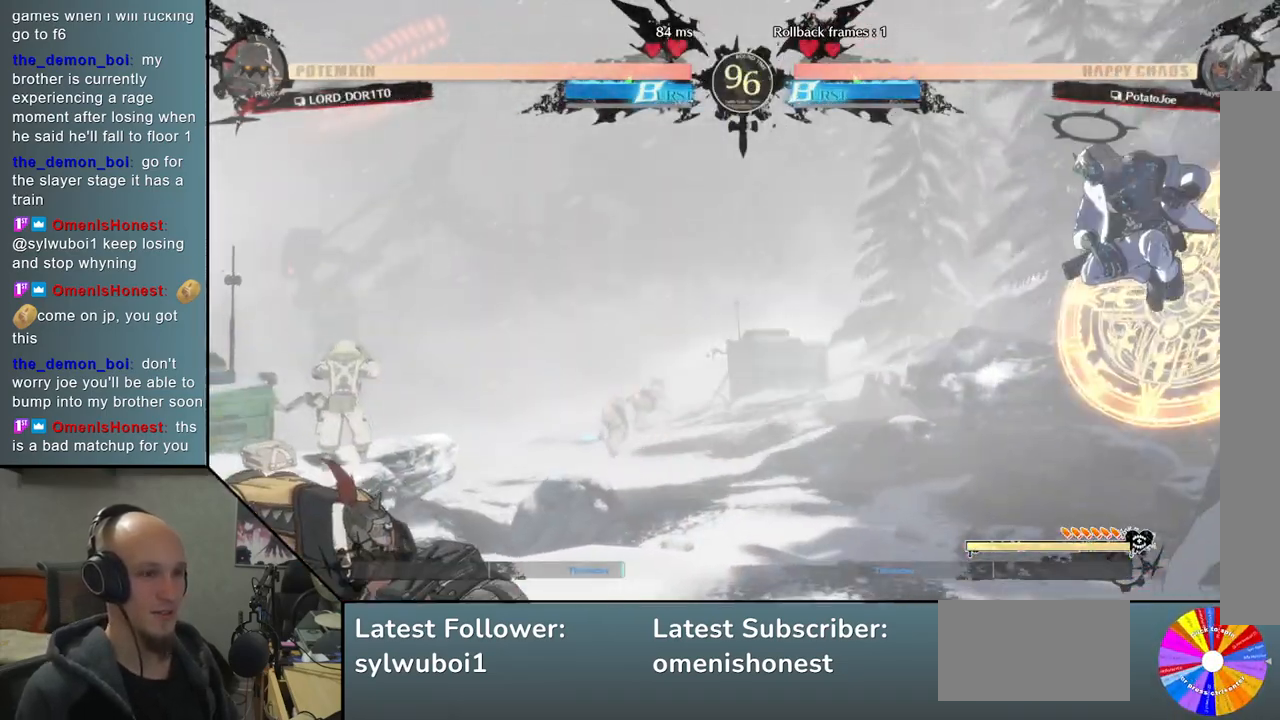
{"buttons": ["SQUARE"], "left_stick": "right", "events": [[150, "left_stick", "right"], [500, "SQUARE", "down"]]}
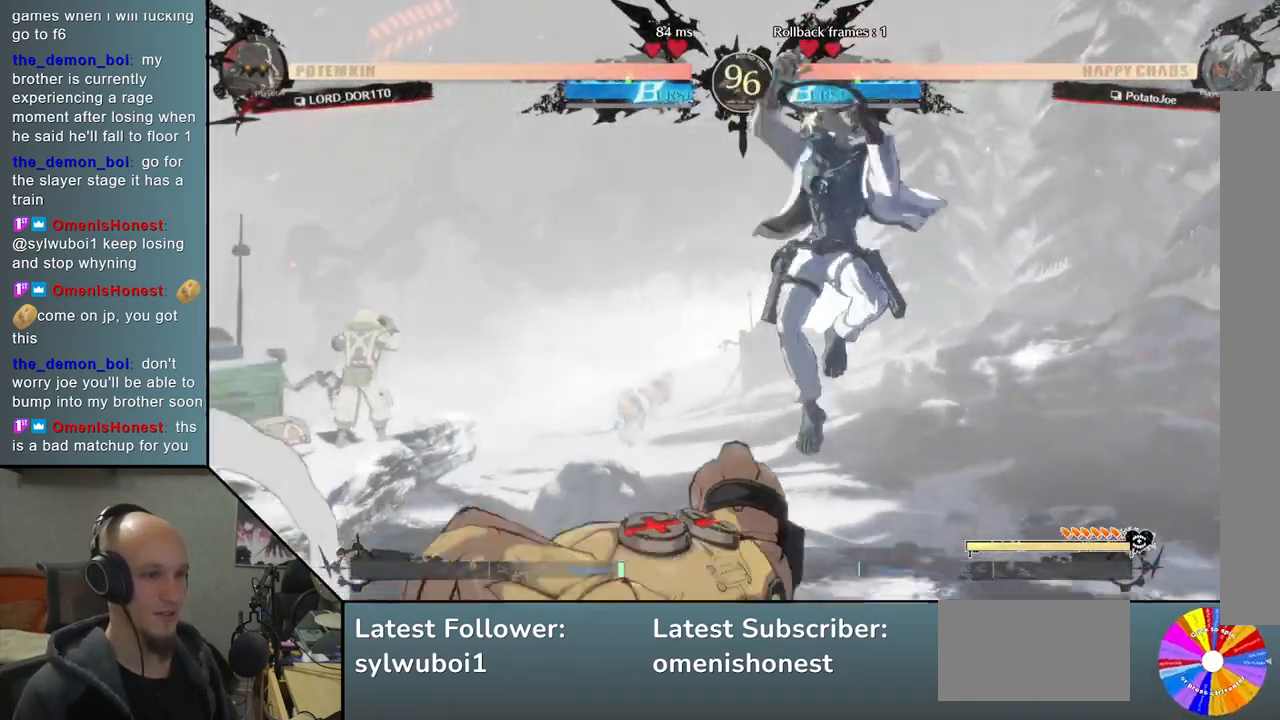
{"buttons": ["CIRCLE"], "left_stick": "center", "events": [[83, "SQUARE", "up"], [100, "left_stick", "down-right"], [183, "SQUARE", "down"], [233, "SQUARE", "up"], [300, "SQUARE", "down"], [317, "left_stick", "center"], [367, "SQUARE", "up"], [450, "CIRCLE", "down"]]}
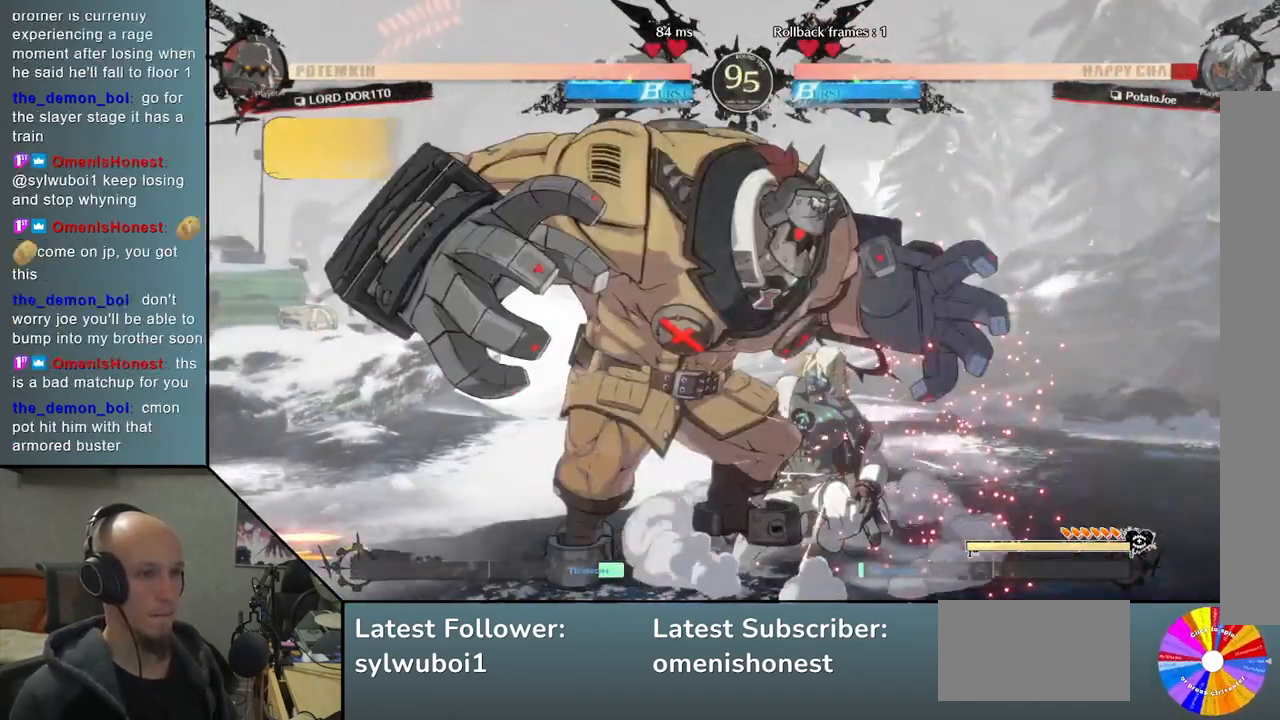
{"buttons": [], "left_stick": "right", "events": [[33, "CIRCLE", "up"], [67, "left_stick", "right"], [117, "CIRCLE", "down"], [200, "CIRCLE", "up"], [283, "CIRCLE", "down"], [367, "CIRCLE", "up"]]}